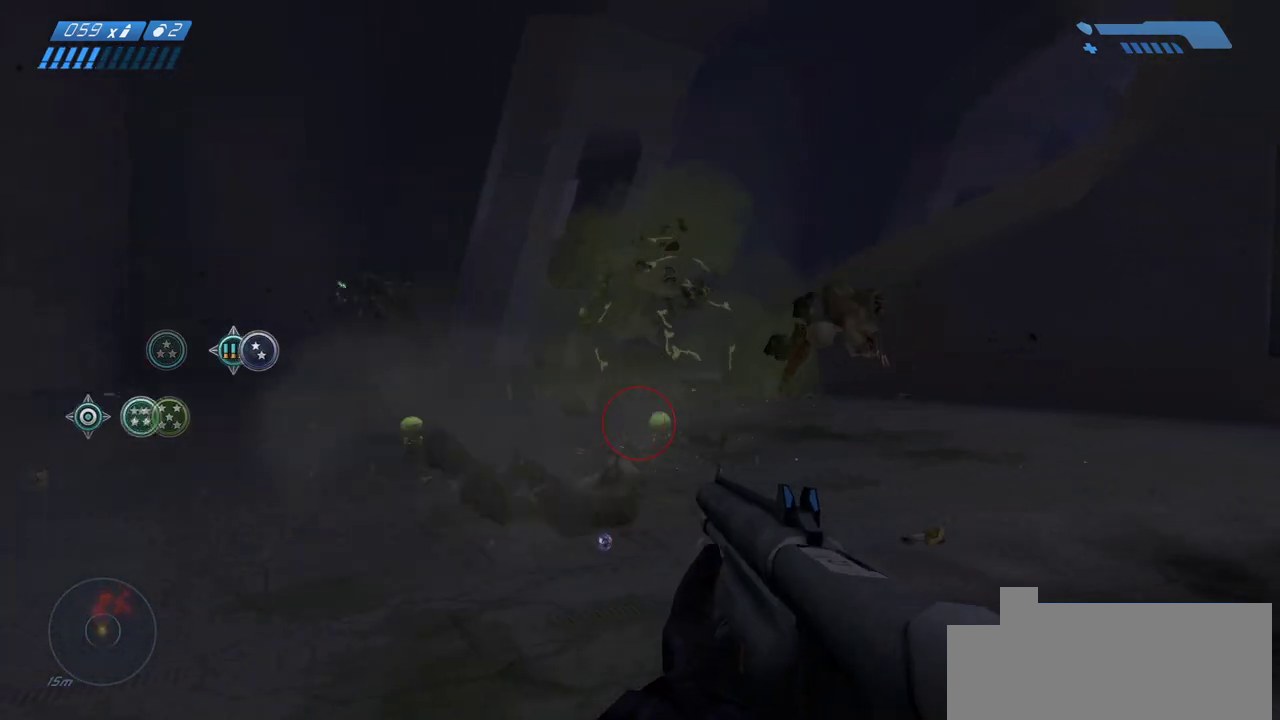
Gameplay with keyboard and mouse; each line is a JSON object with the keys and mouse buttons held at the frame after it. "events" lists presses ("down") and releases ("up") of "a", "ctrl", "d", "e", "f", "q", "r", "s", "shift", "space", "tab", "w", "mouse_left", "mouse_wheel", "mouse_right" and "mouse_mb4" between this image and that frame as [ms after this image, input, new state], when the widget could be followed in between. "mouse_left", "mouse_wheel", "mouse_right", "mouse_mb4" = the "left", "wheel", "right", "mb4" buttons of the "mouse" list. No other keys are recorded. "wheel" means that the mouse wheel is clicked or scrolled. Mouse movement is not recorded. Not read: mouse_mb5.
{"keys": ["w"], "mouse": [], "events": [[17, "d", "up"]]}
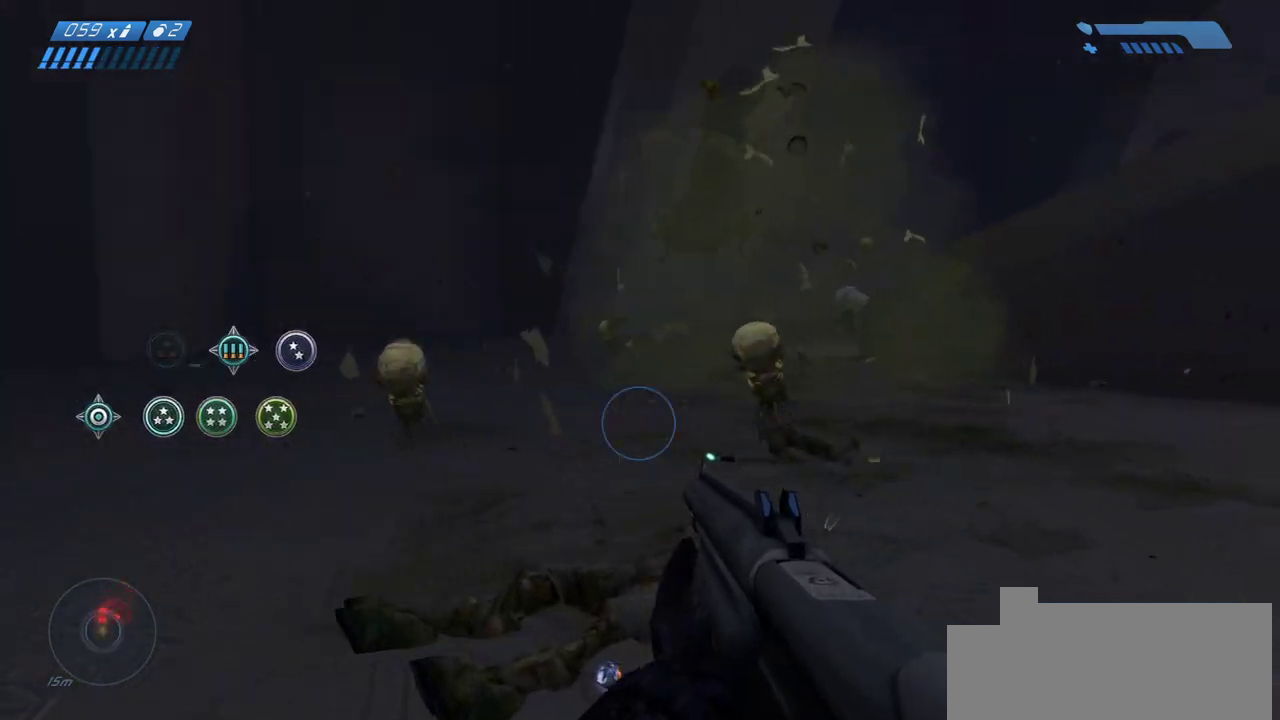
{"keys": ["w"], "mouse": [], "events": []}
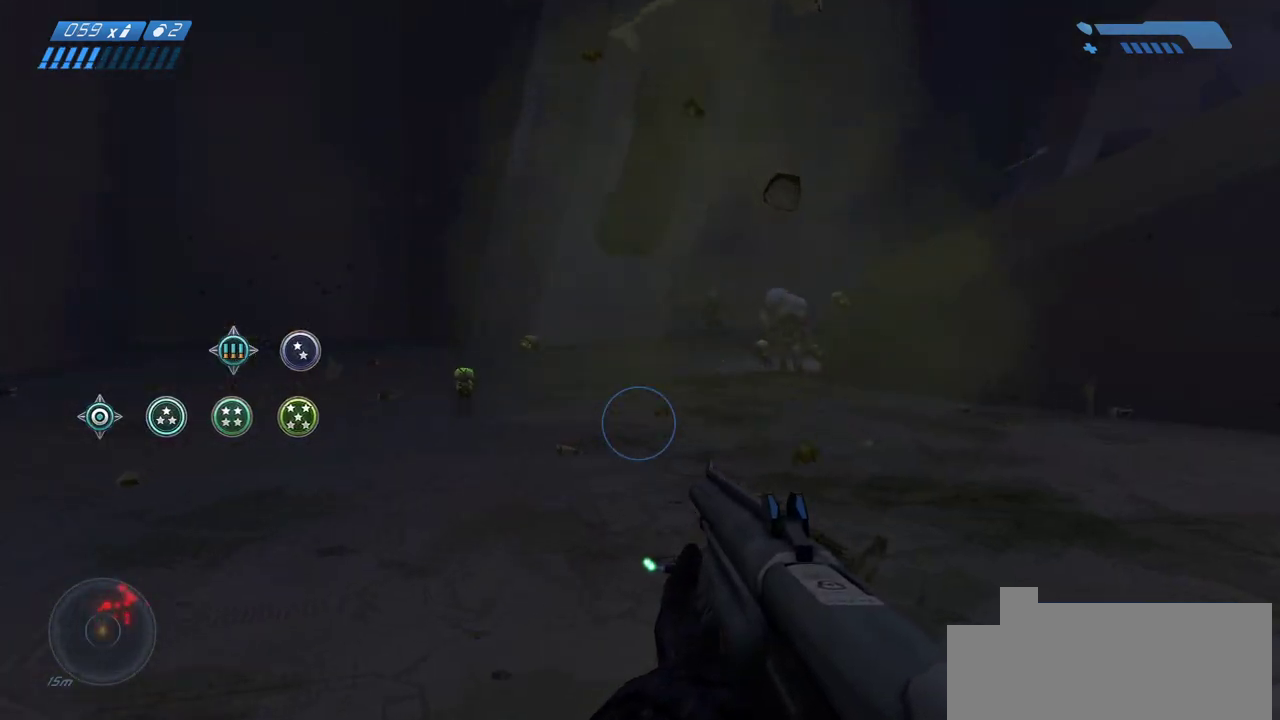
{"keys": ["w"], "mouse": [], "events": []}
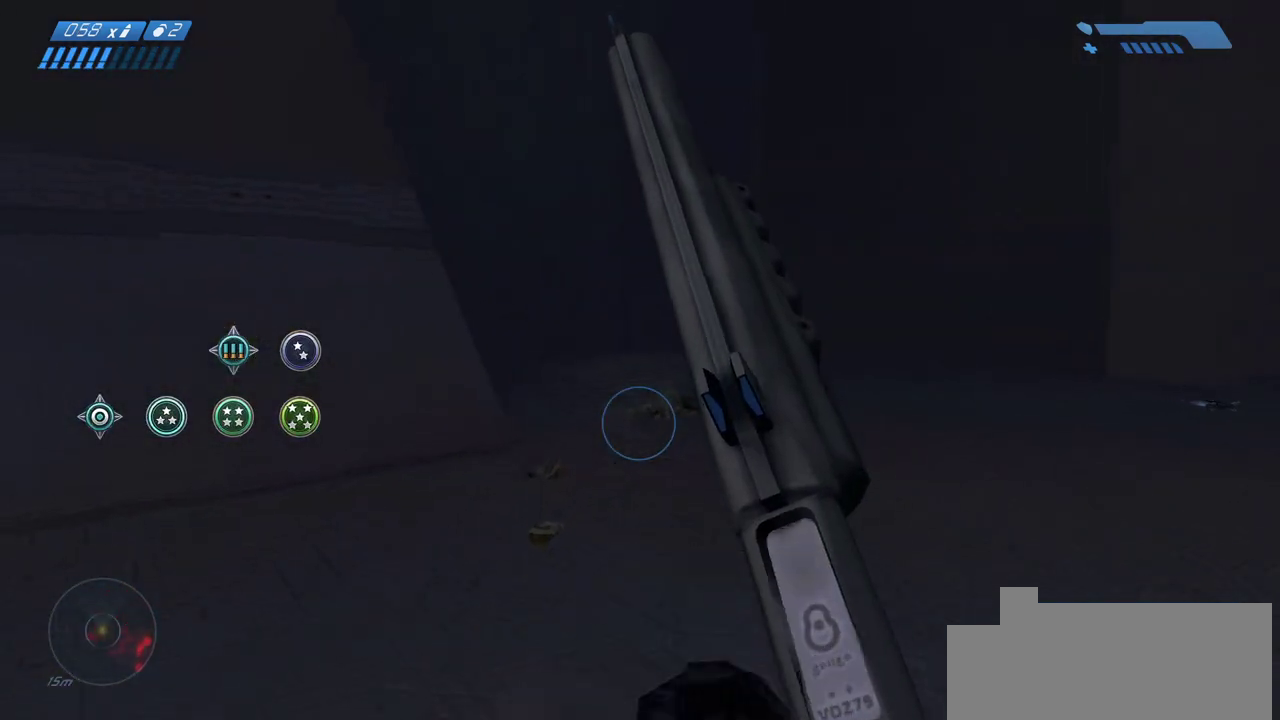
{"keys": ["a"], "mouse": [], "events": [[233, "a", "down"], [350, "a", "up"], [400, "a", "down"], [450, "w", "up"]]}
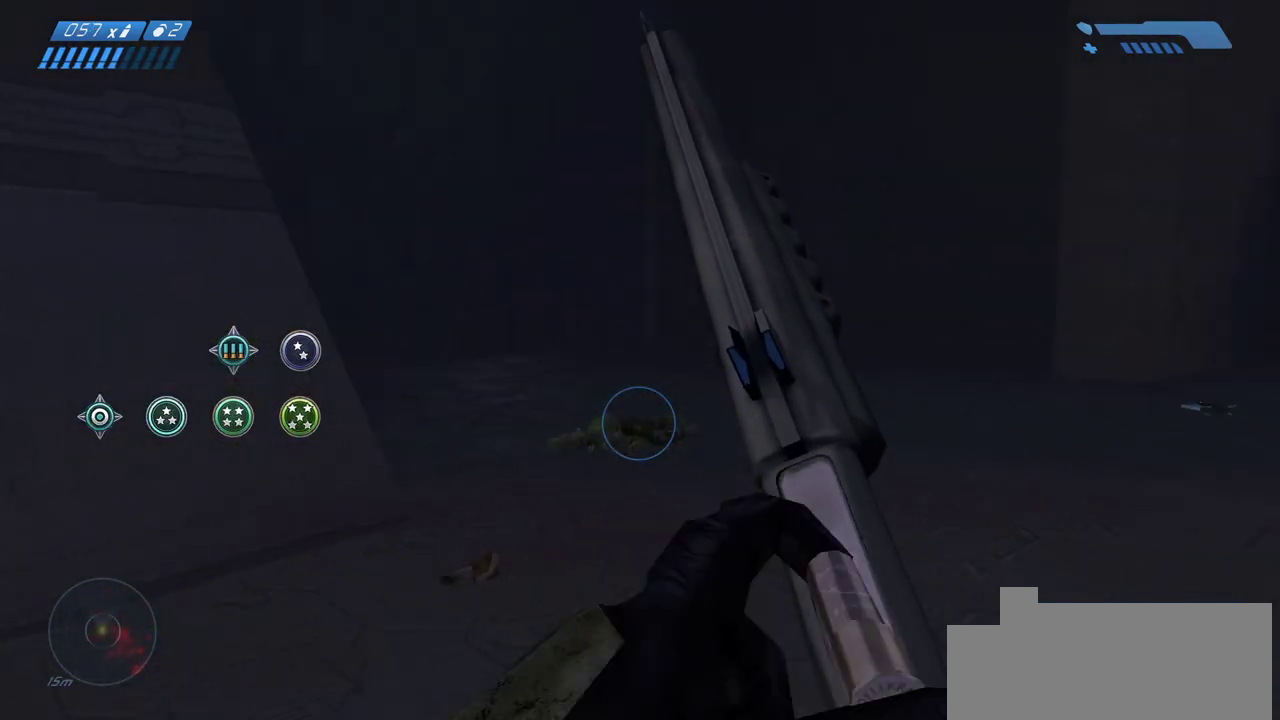
{"keys": ["w"], "mouse": [], "events": [[233, "w", "down"], [333, "a", "up"]]}
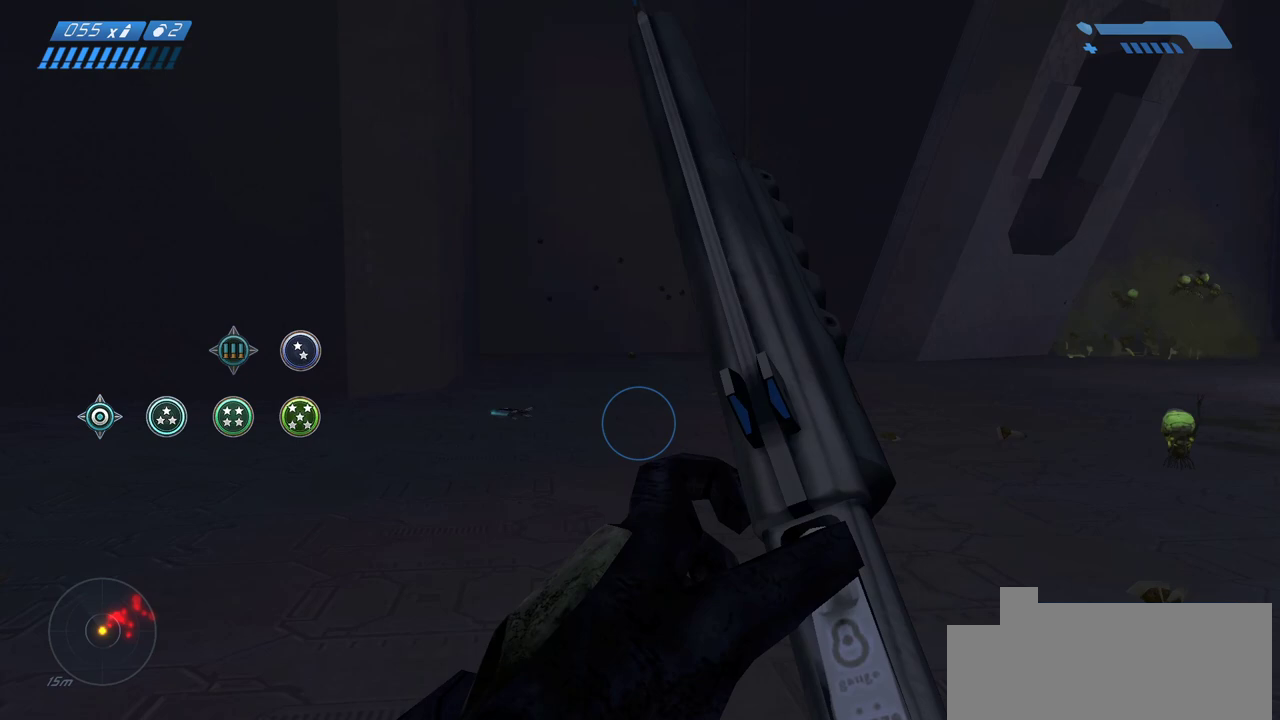
{"keys": ["a", "w"], "mouse": [], "events": [[433, "a", "down"]]}
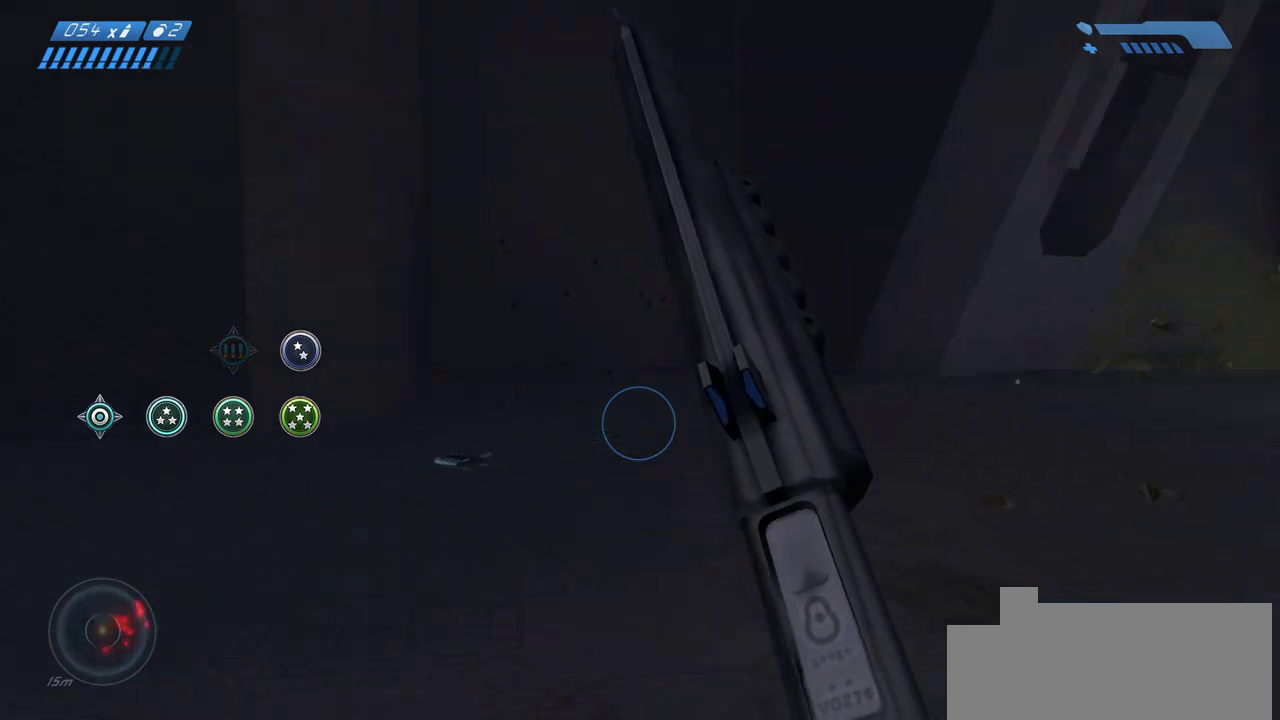
{"keys": ["a"], "mouse": [], "events": [[133, "w", "up"]]}
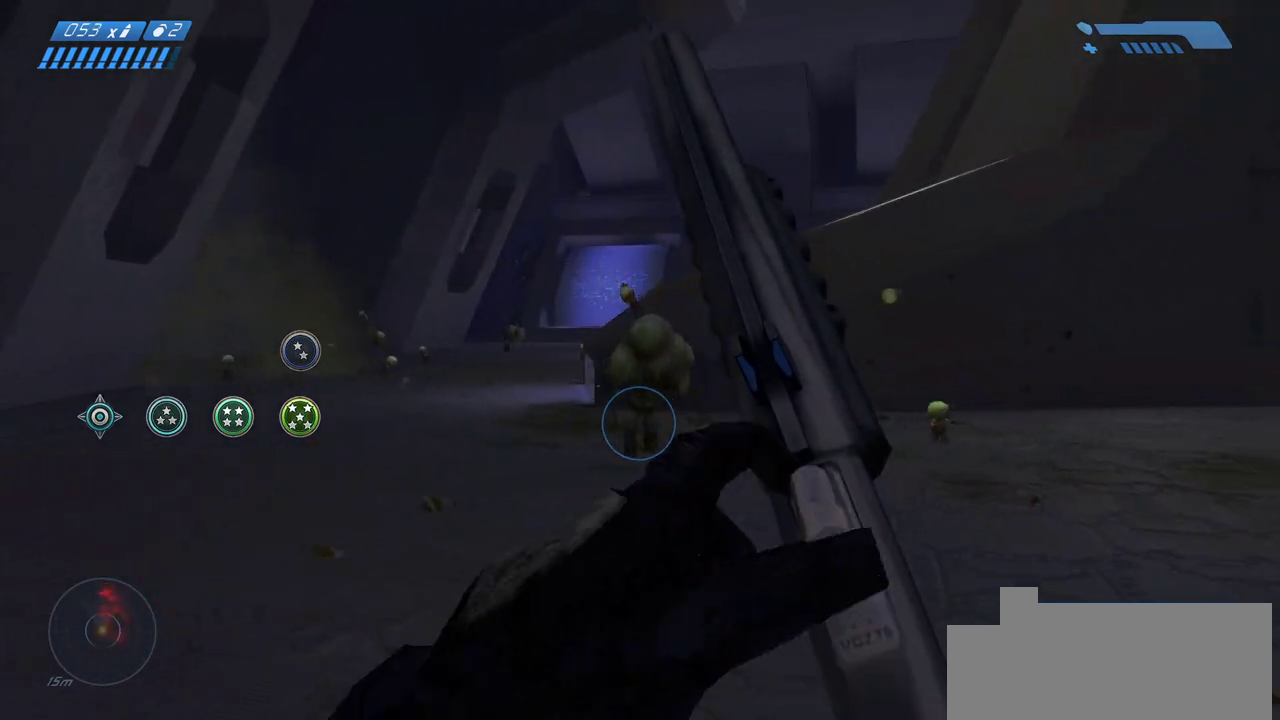
{"keys": ["a", "s"], "mouse": [], "events": [[233, "s", "down"]]}
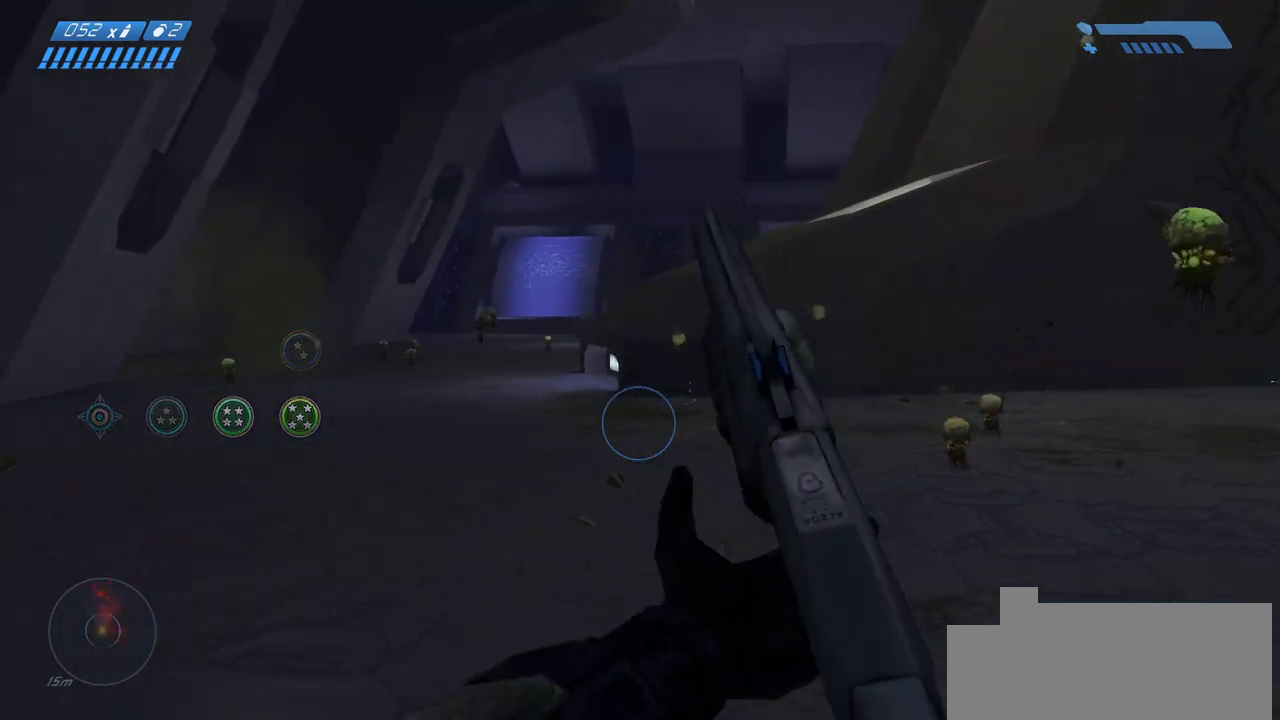
{"keys": ["a", "s"], "mouse": [], "events": []}
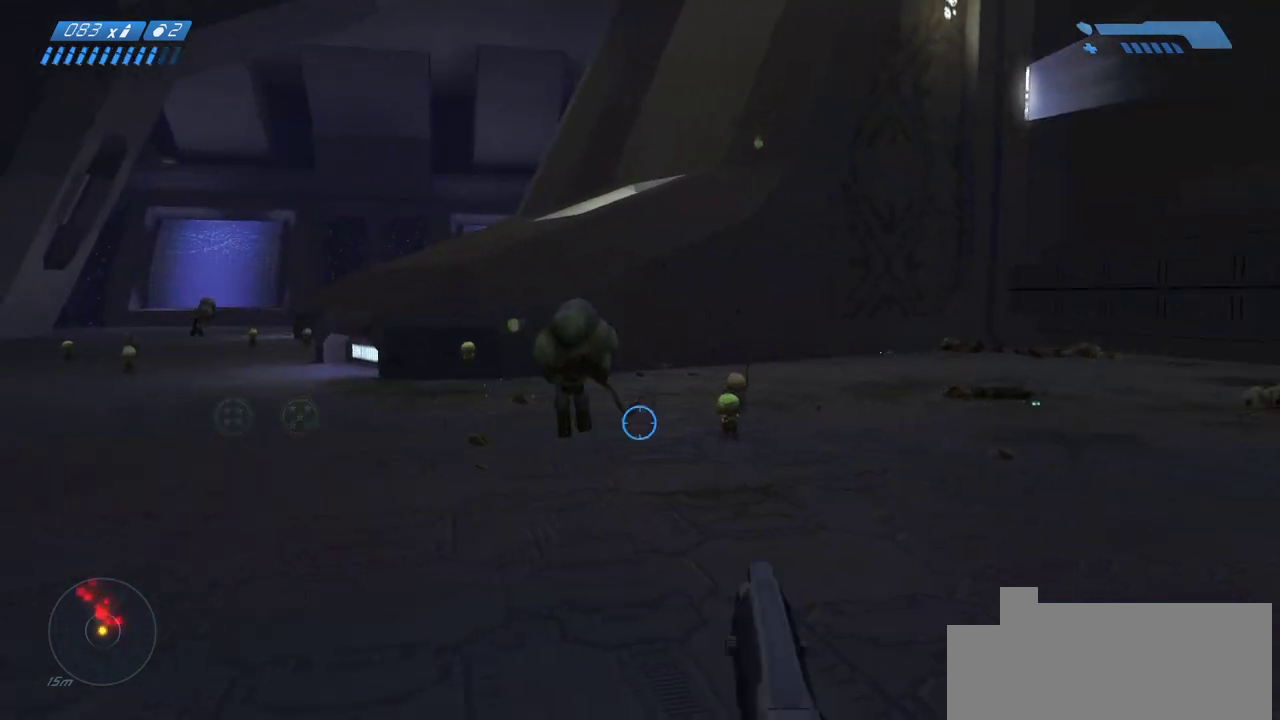
{"keys": ["a"], "mouse": [], "events": [[100, "s", "up"]]}
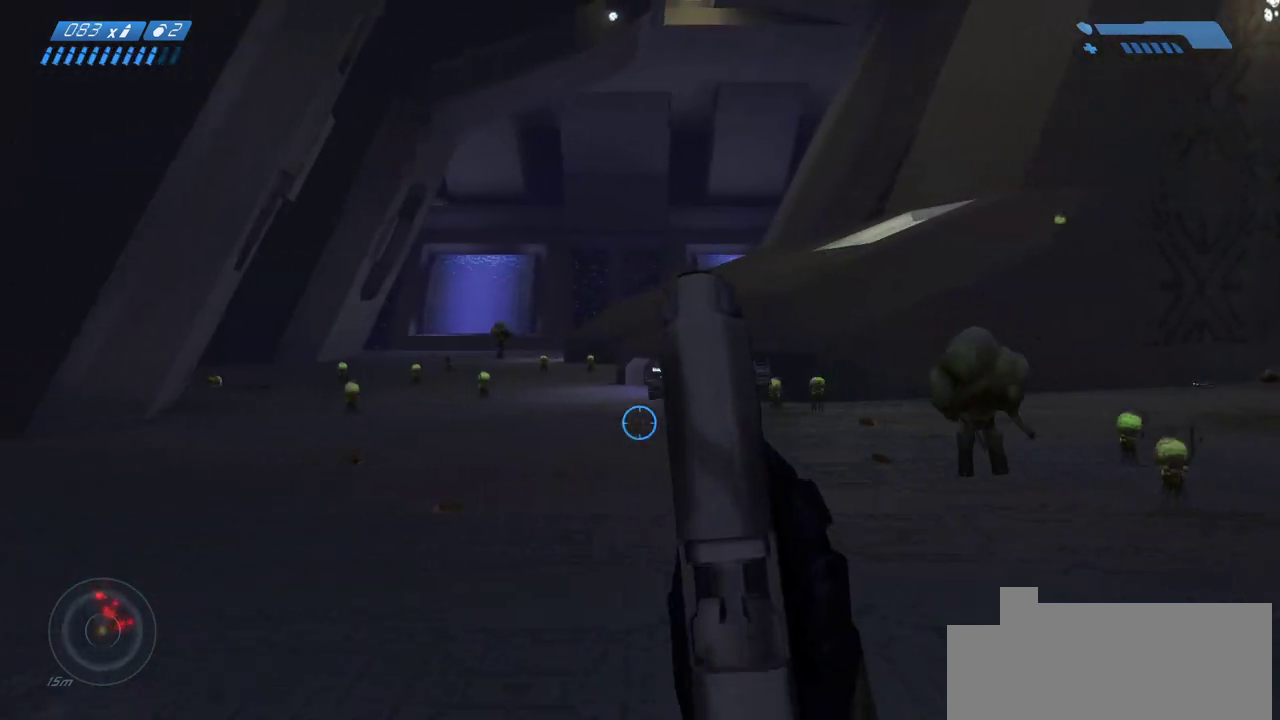
{"keys": ["a", "s"], "mouse": [], "events": [[283, "s", "down"]]}
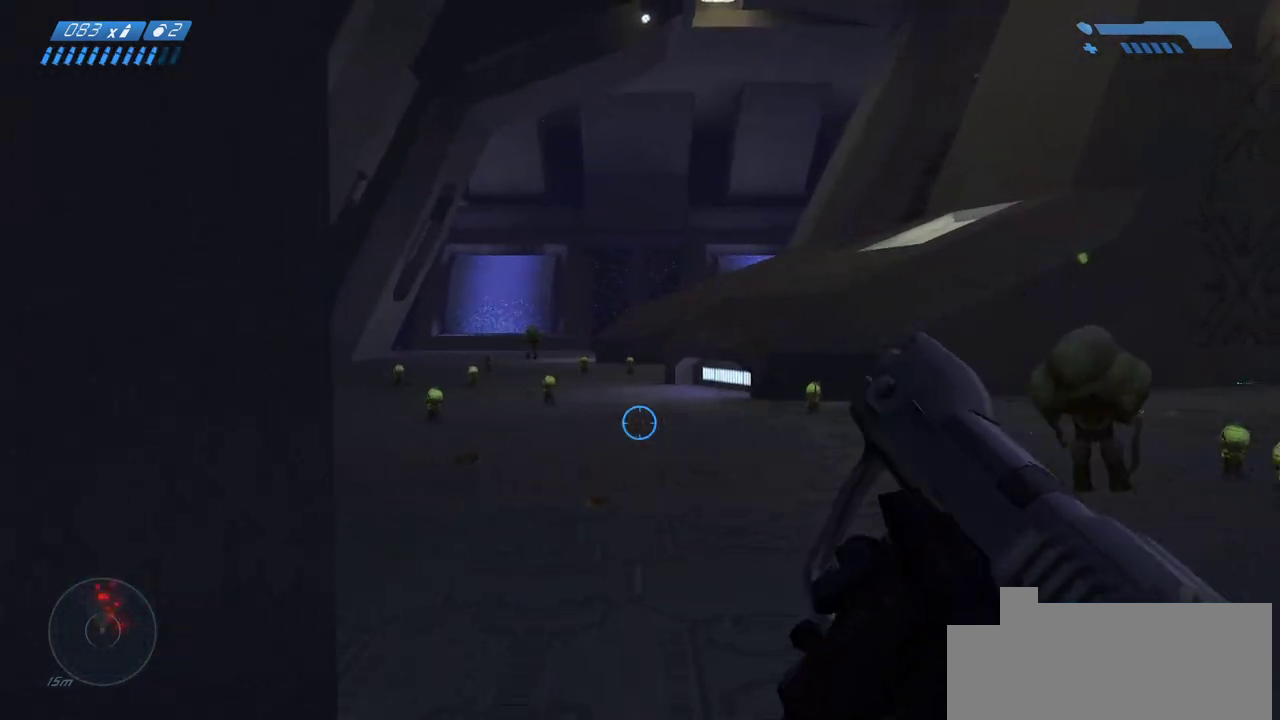
{"keys": ["d"], "mouse": [], "events": [[17, "a", "up"], [200, "d", "down"], [300, "s", "up"]]}
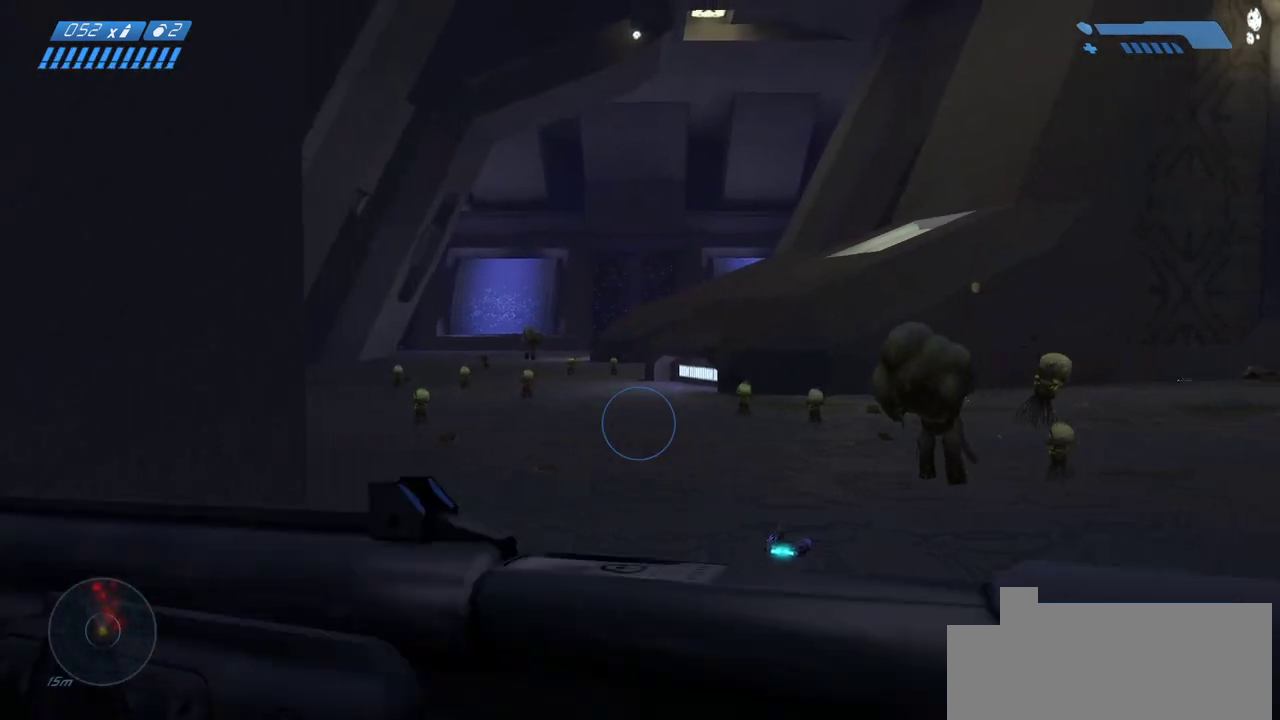
{"keys": ["d", "w"], "mouse": [], "events": [[100, "w", "down"], [333, "d", "up"], [450, "d", "down"]]}
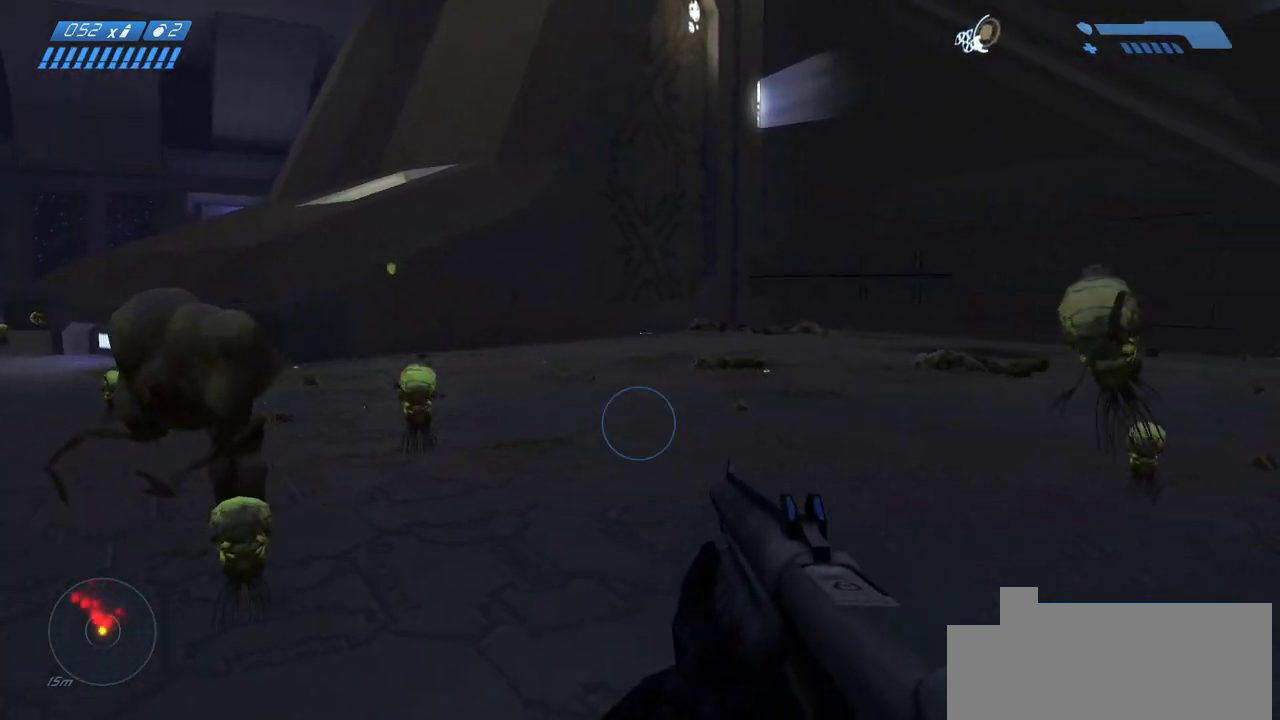
{"keys": ["w"], "mouse": [], "events": [[100, "d", "up"]]}
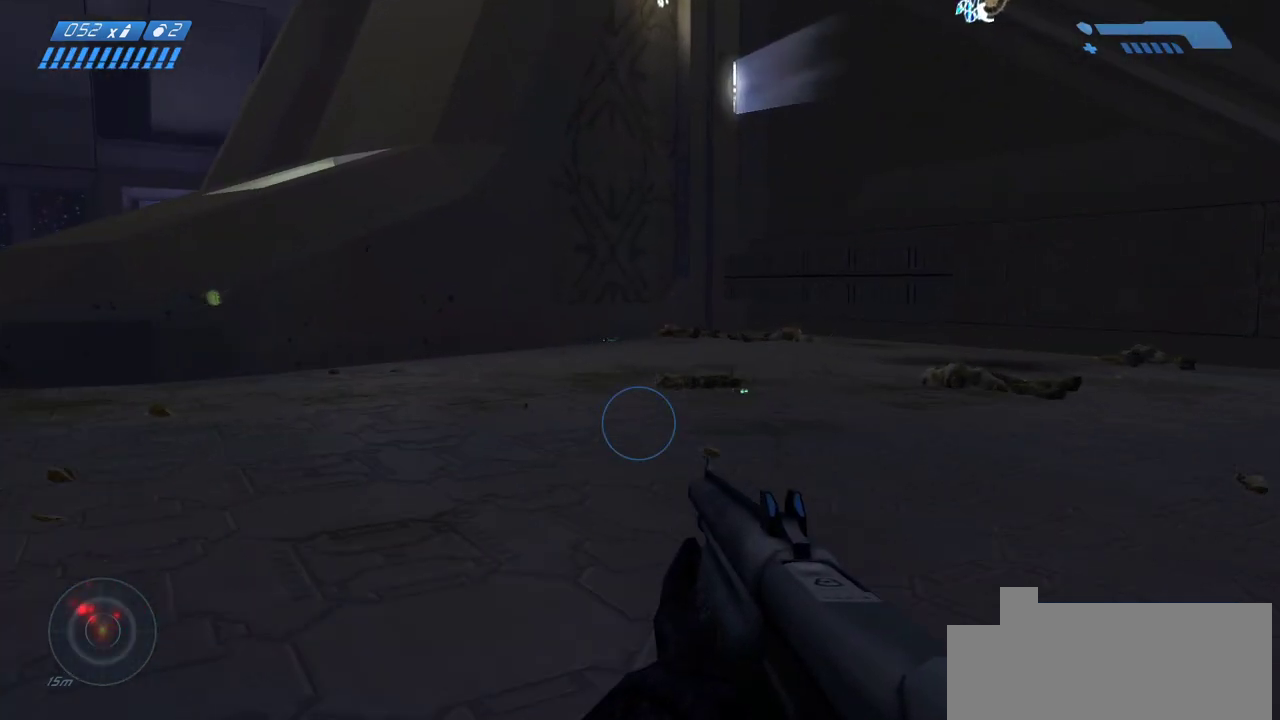
{"keys": ["d", "w"], "mouse": [], "events": [[350, "d", "down"]]}
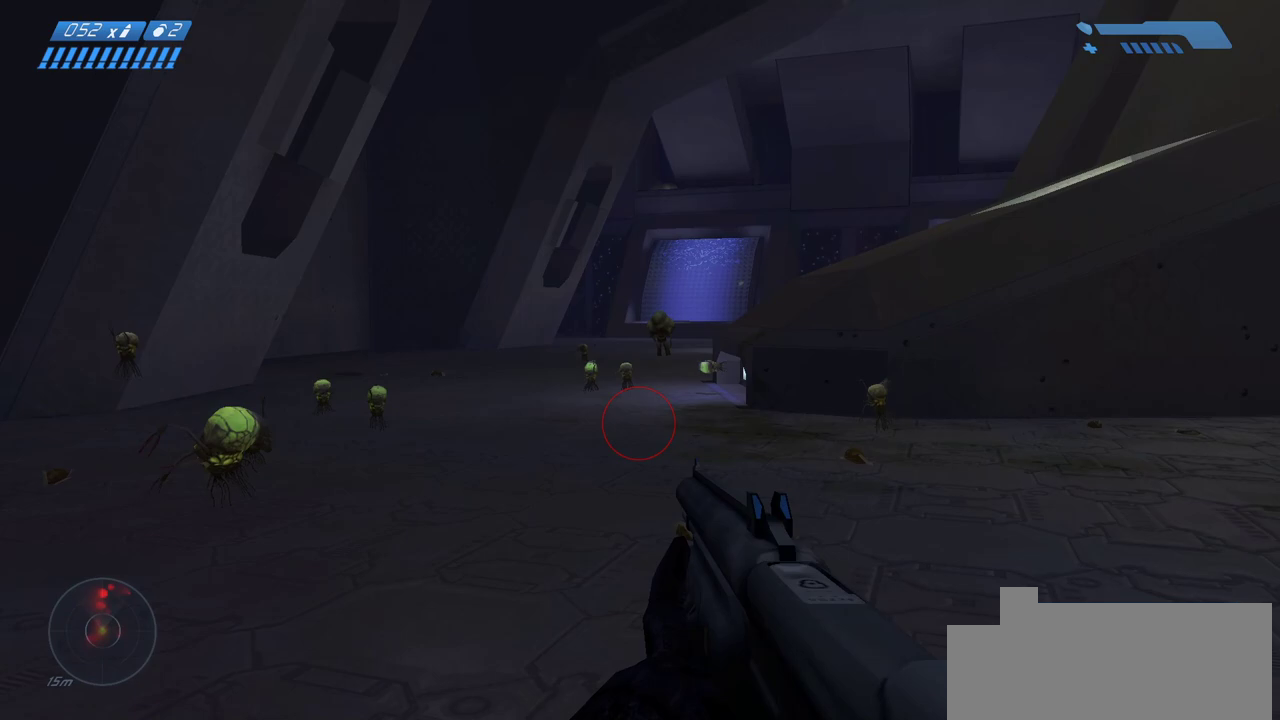
{"keys": ["d"], "mouse": [], "events": [[333, "w", "up"]]}
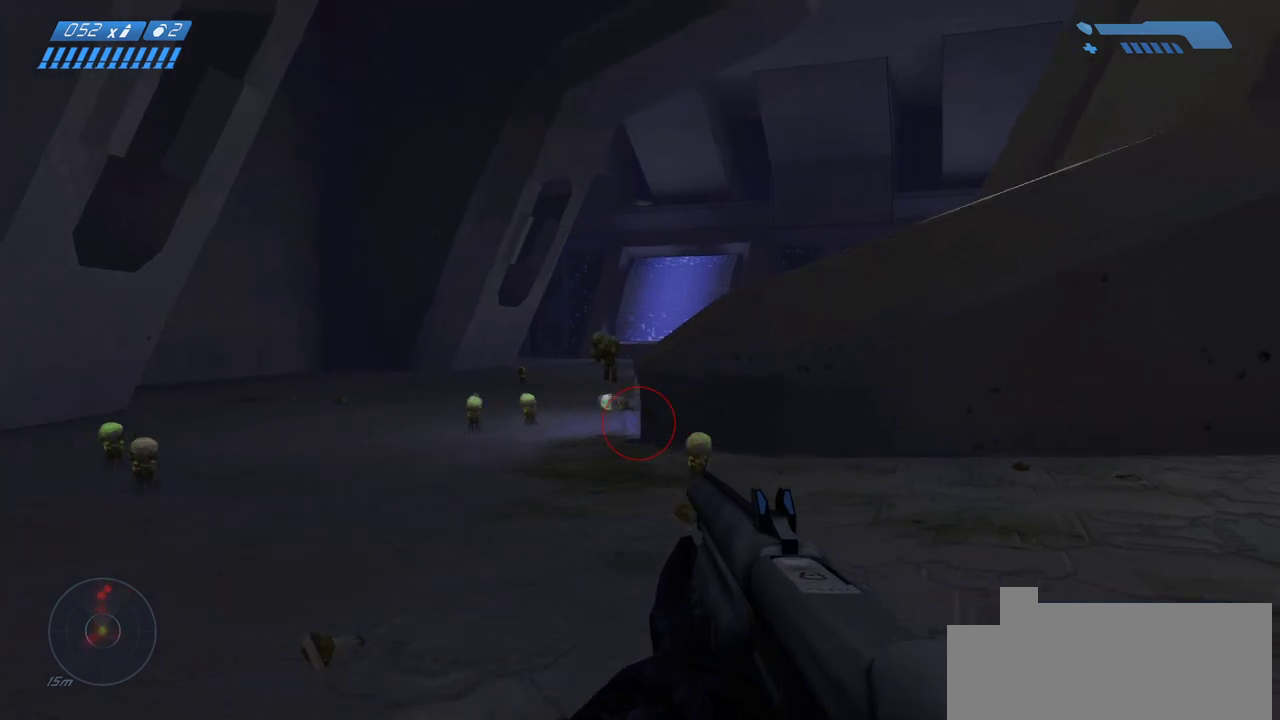
{"keys": ["d", "w"], "mouse": [], "events": [[333, "w", "down"]]}
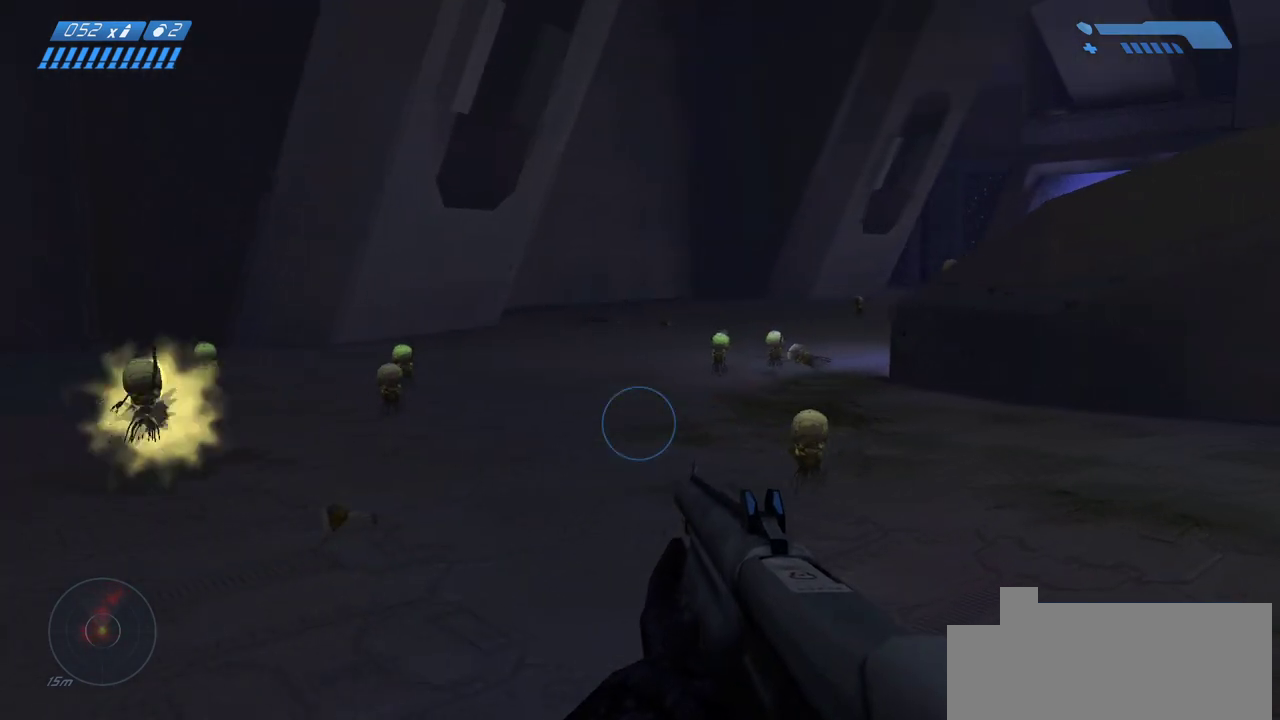
{"keys": ["d"], "mouse": [], "events": [[117, "w", "up"]]}
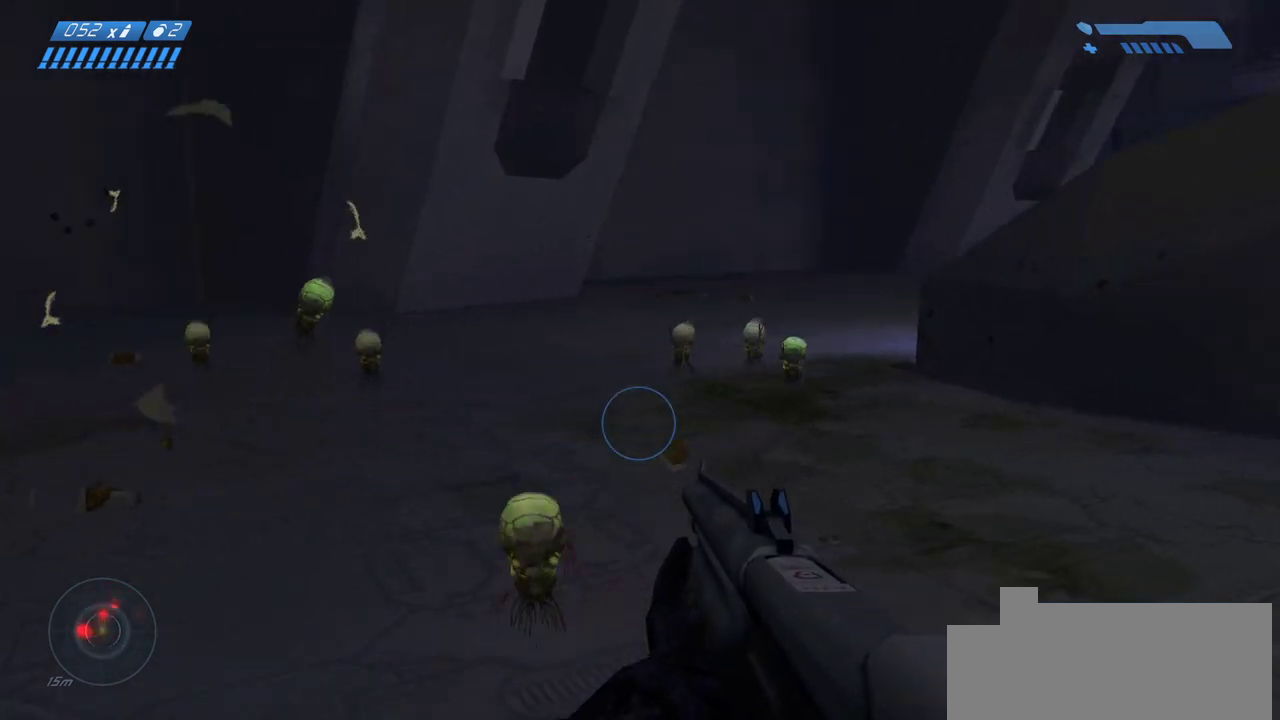
{"keys": ["w"], "mouse": [], "events": [[83, "w", "down"], [333, "d", "up"]]}
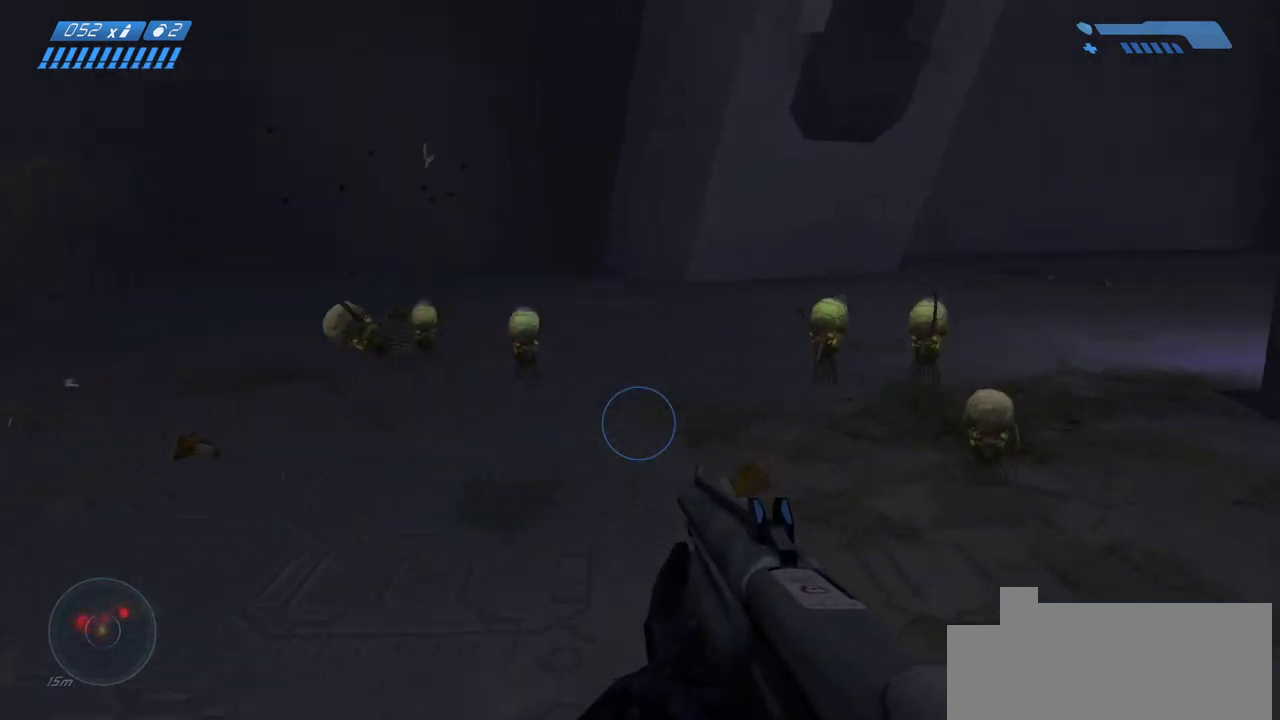
{"keys": ["w"], "mouse": [], "events": [[217, "space", "down"], [367, "space", "up"]]}
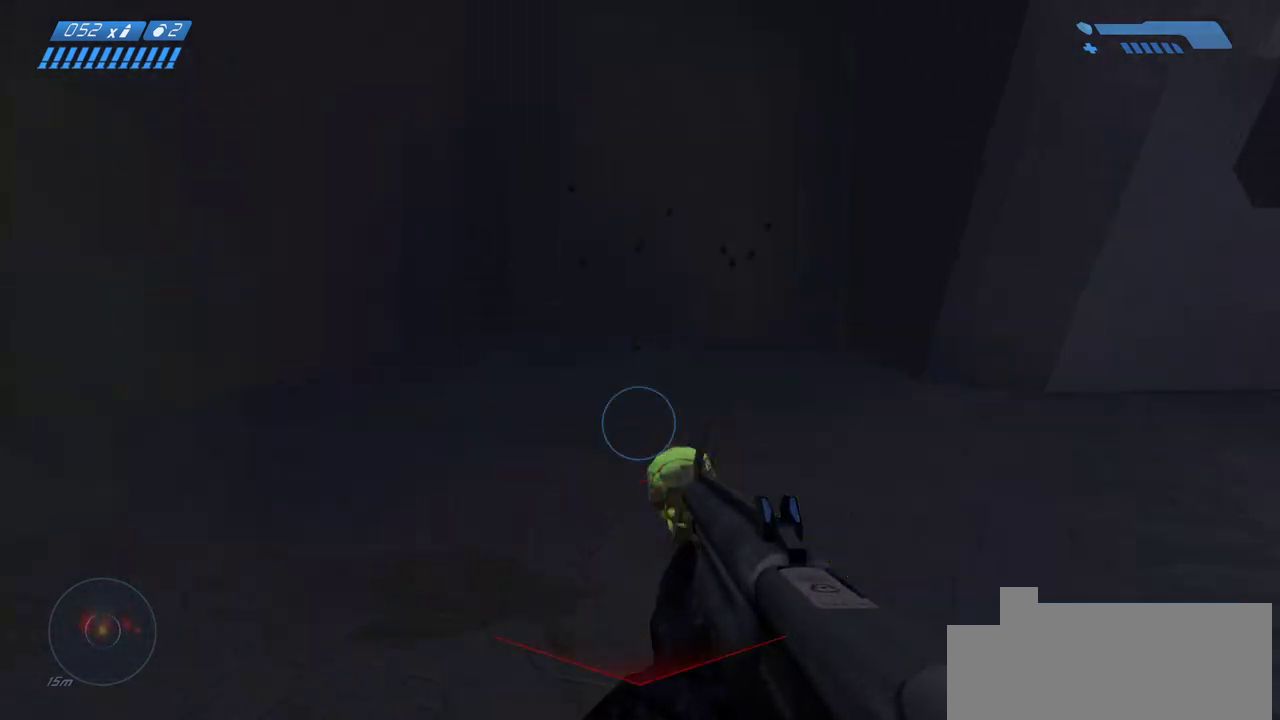
{"keys": ["d", "w"], "mouse": [], "events": [[250, "d", "down"]]}
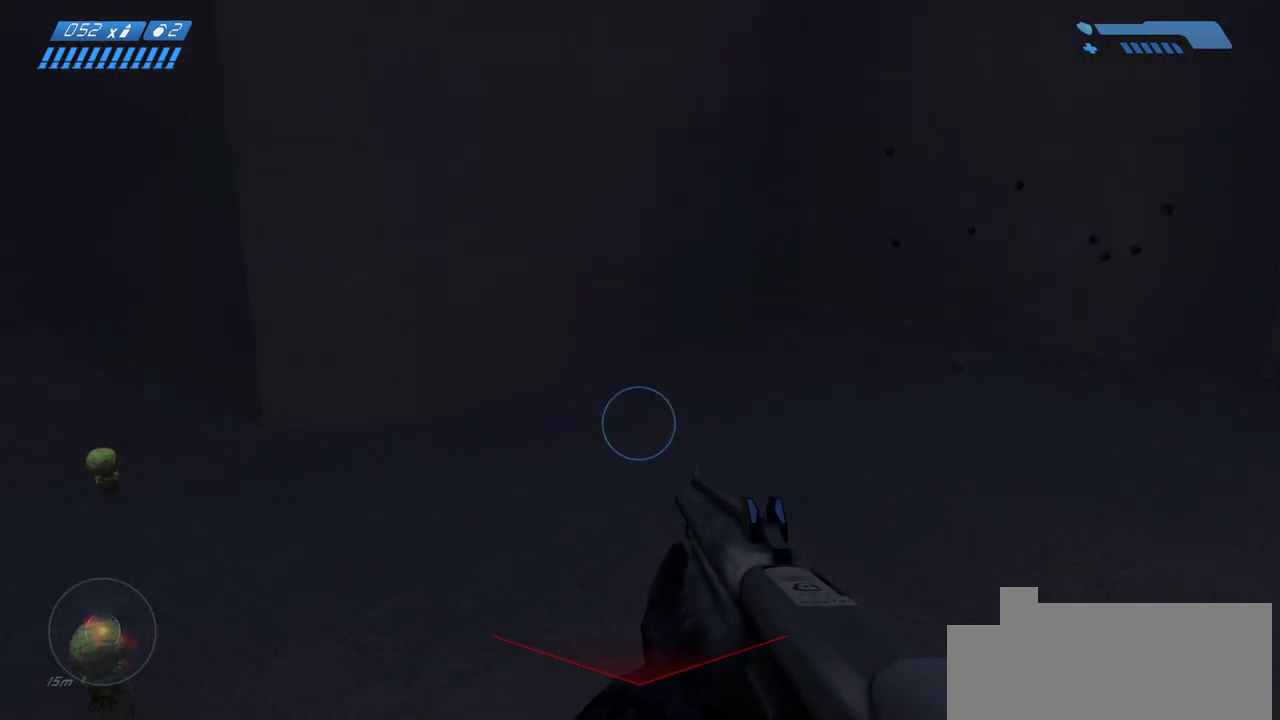
{"keys": ["d", "w"], "mouse": [], "events": [[83, "d", "up"], [317, "d", "down"]]}
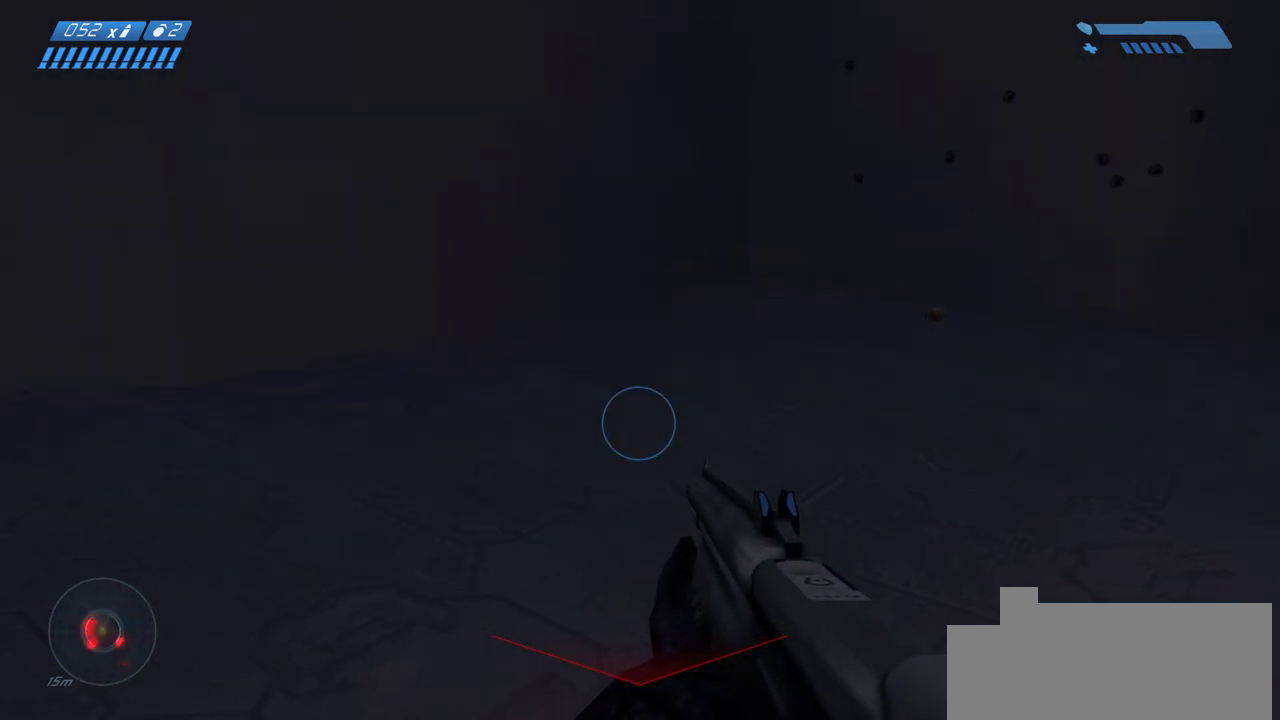
{"keys": ["d", "w"], "mouse": [], "events": [[183, "d", "up"], [400, "d", "down"]]}